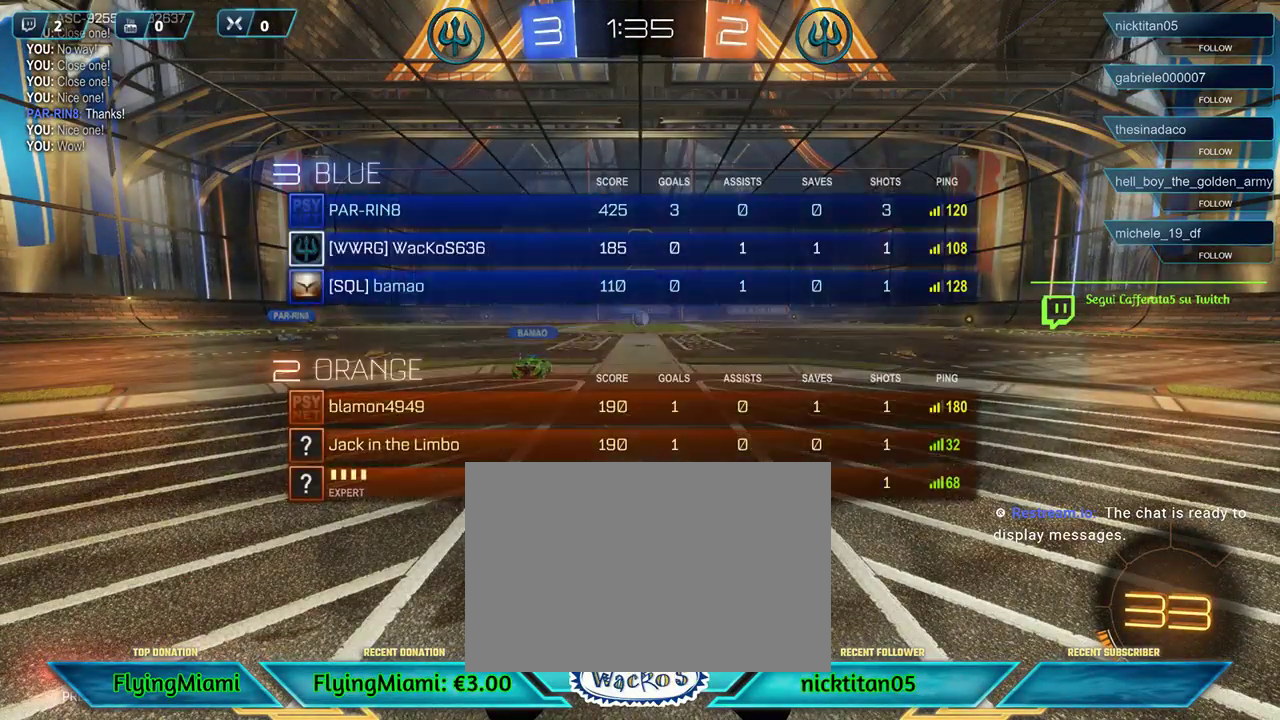
Gameplay with a controller (Xbox layout); each line is a JSON object with the inputs held at the frame after it. "events" lists button and stick changes between this image and that frame as [ms after this image, input, new state], when the widget could be followed in between. Not read: R3.
{"buttons": ["R2"], "left_stick": "center", "events": [[367, "R2", "down"]]}
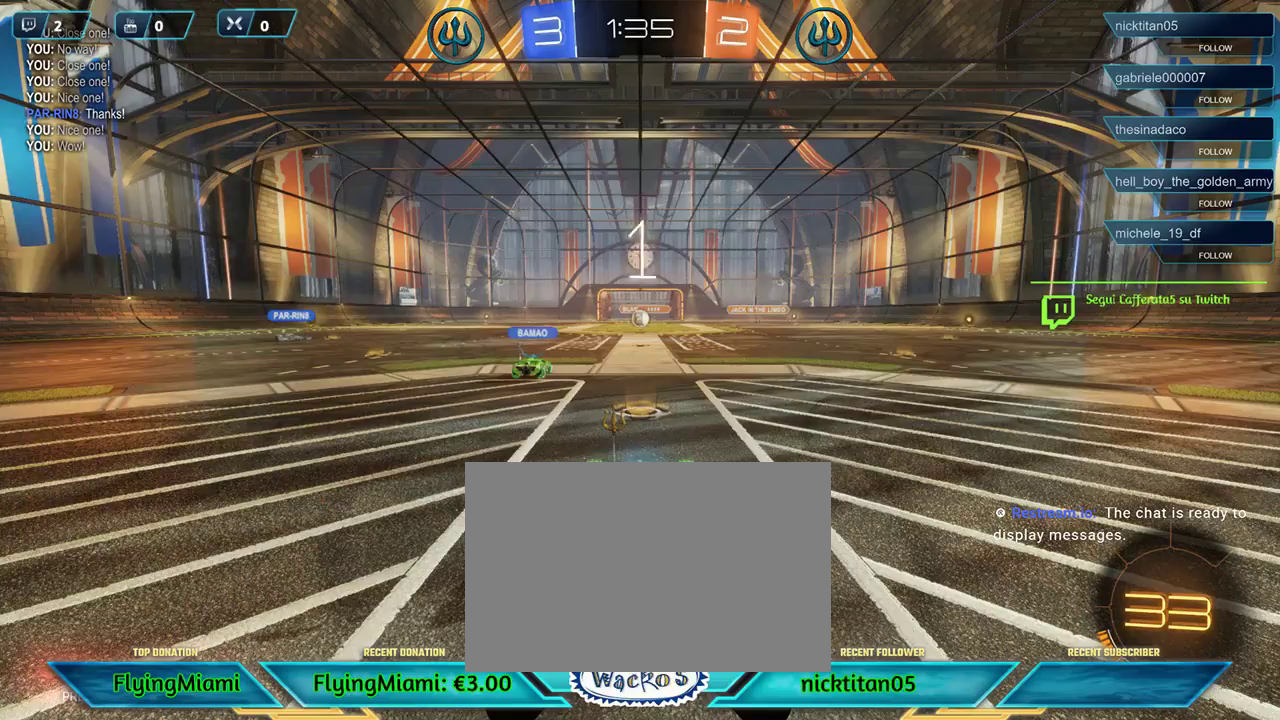
{"buttons": ["R2"], "left_stick": "center", "events": []}
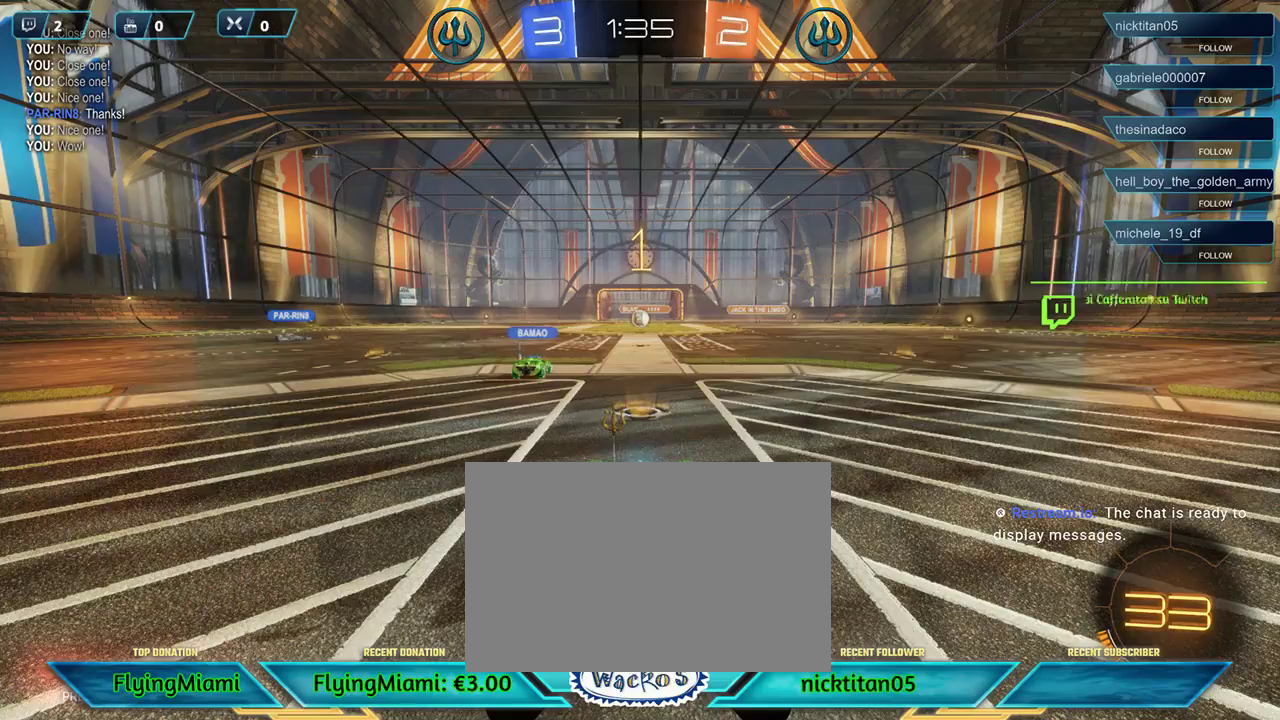
{"buttons": ["R2"], "left_stick": "center", "events": []}
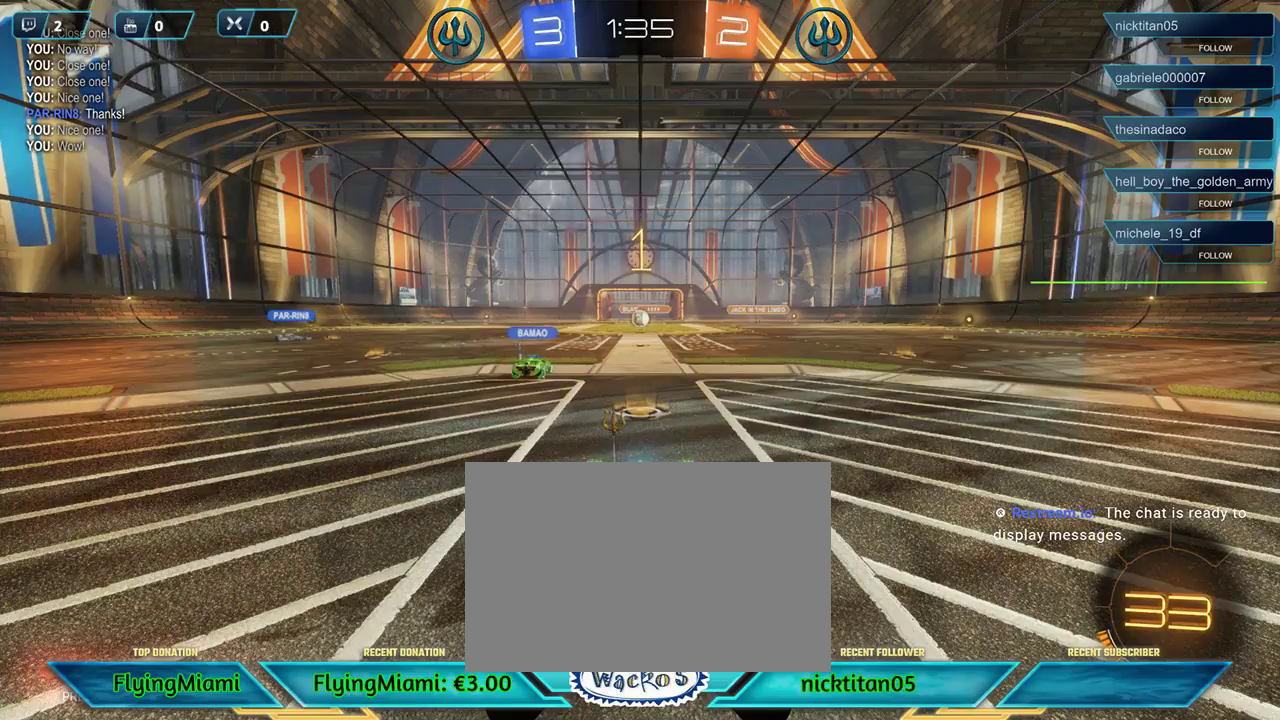
{"buttons": ["R2"], "left_stick": "left", "events": [[400, "left_stick", "left"]]}
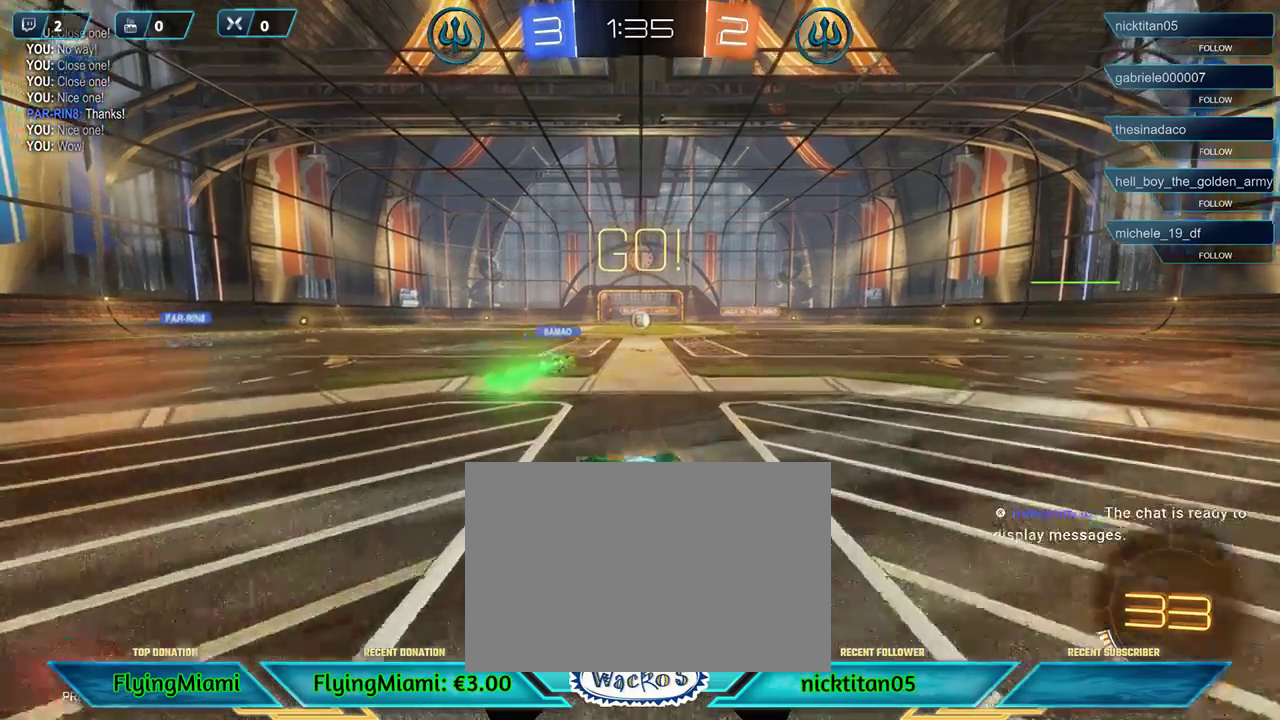
{"buttons": ["R2"], "left_stick": "left", "events": [[167, "left_stick", "center"], [500, "left_stick", "left"]]}
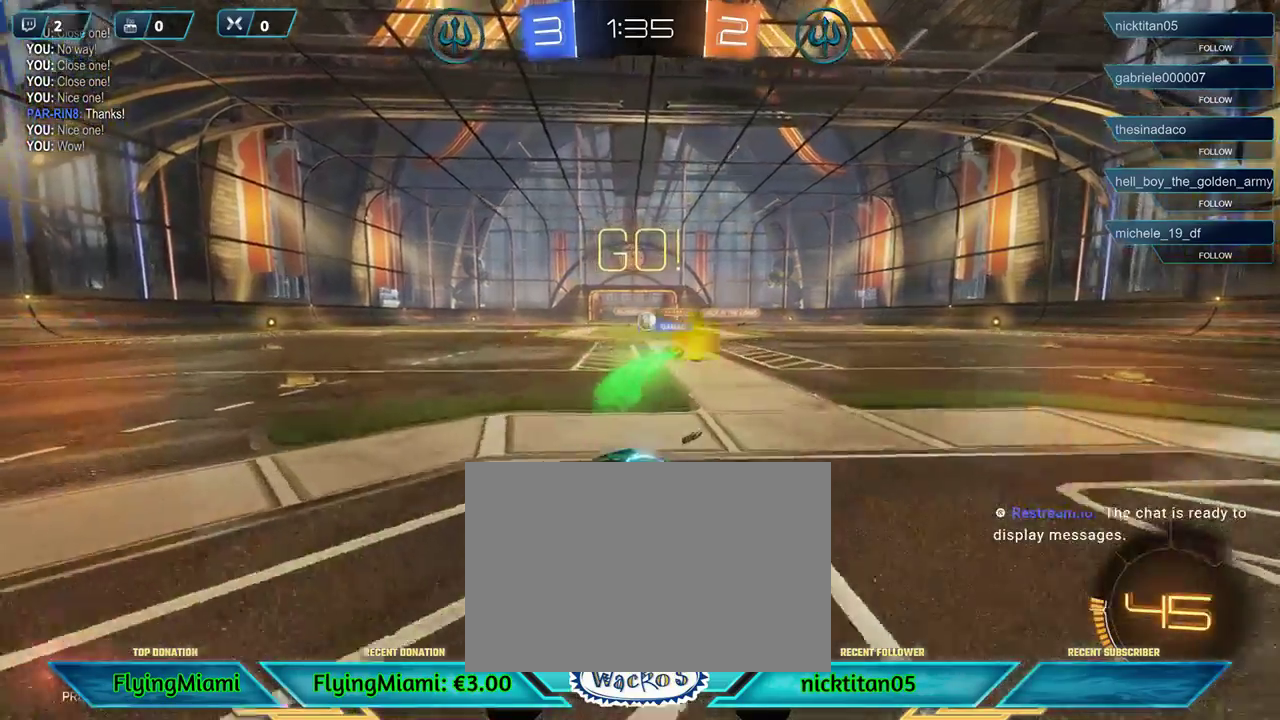
{"buttons": ["R2"], "left_stick": "center", "events": [[100, "left_stick", "center"]]}
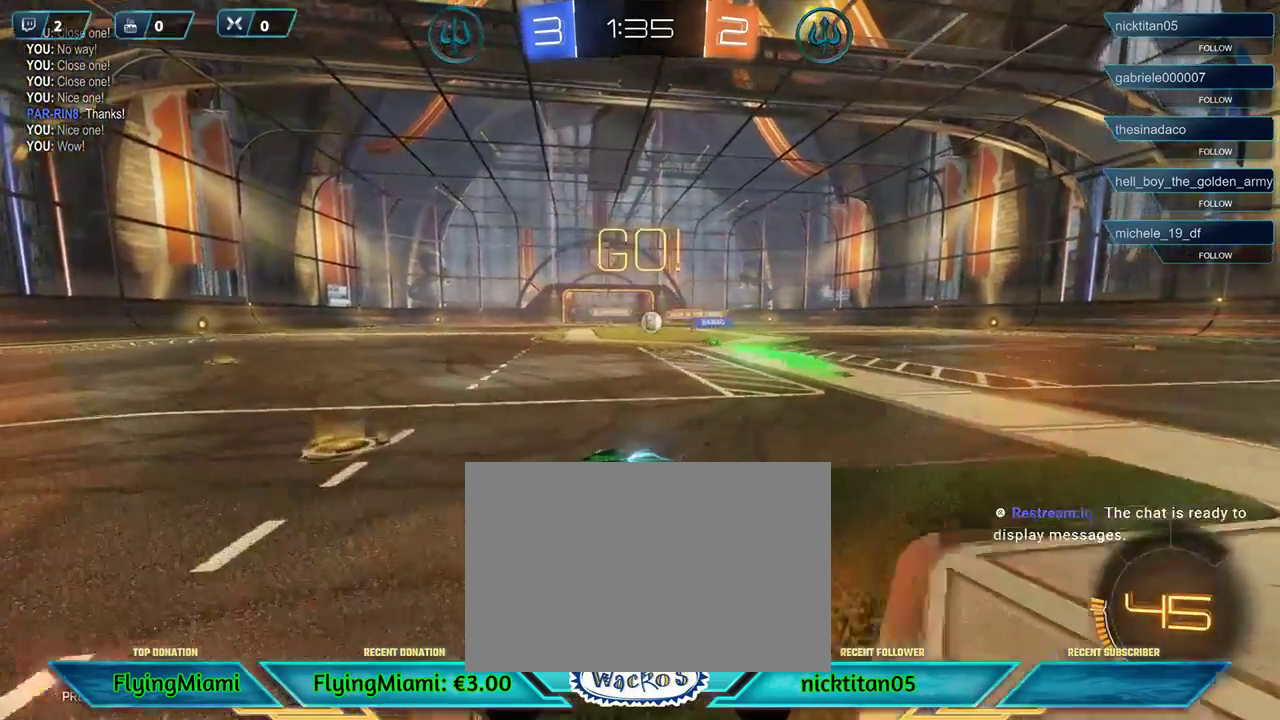
{"buttons": ["R2"], "left_stick": "center", "events": []}
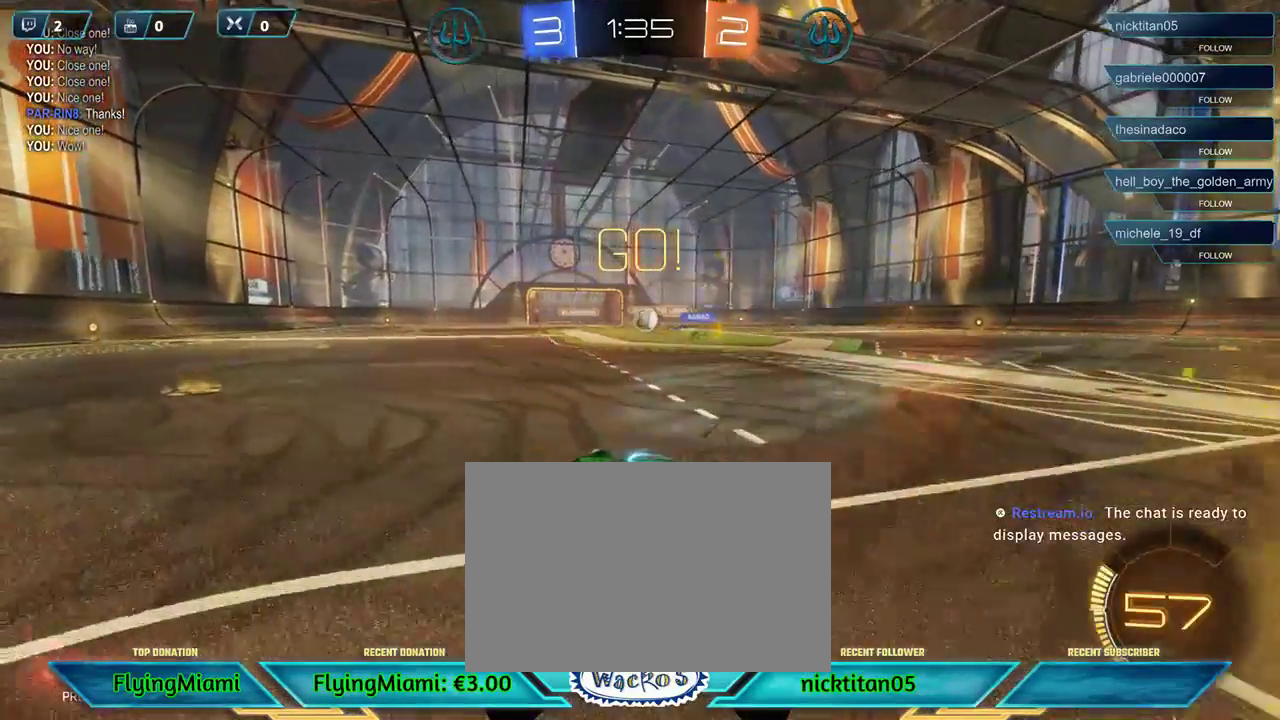
{"buttons": ["R2"], "left_stick": "right", "events": [[433, "left_stick", "right"]]}
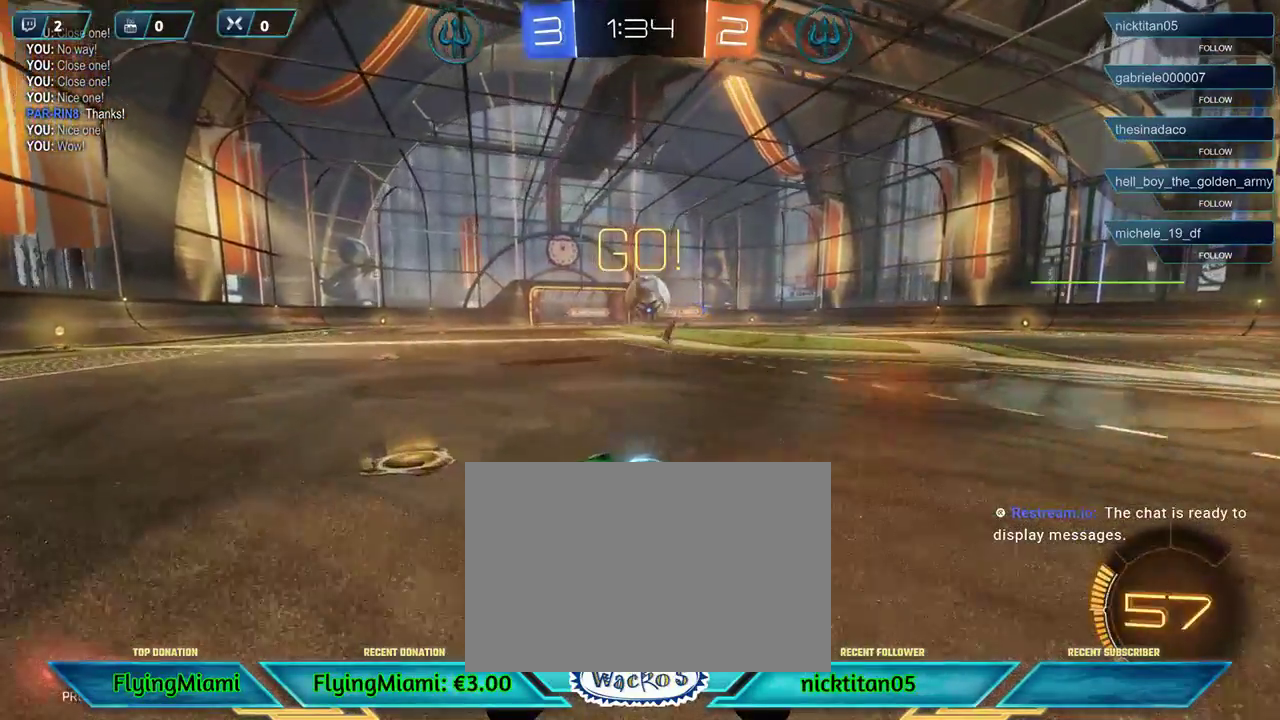
{"buttons": ["L3"], "left_stick": "down-right", "events": [[67, "R2", "up"], [150, "L2", "down"], [150, "L3", "down"], [283, "A", "down"], [383, "L2", "up"], [417, "left_stick", "down-right"], [433, "A", "up"]]}
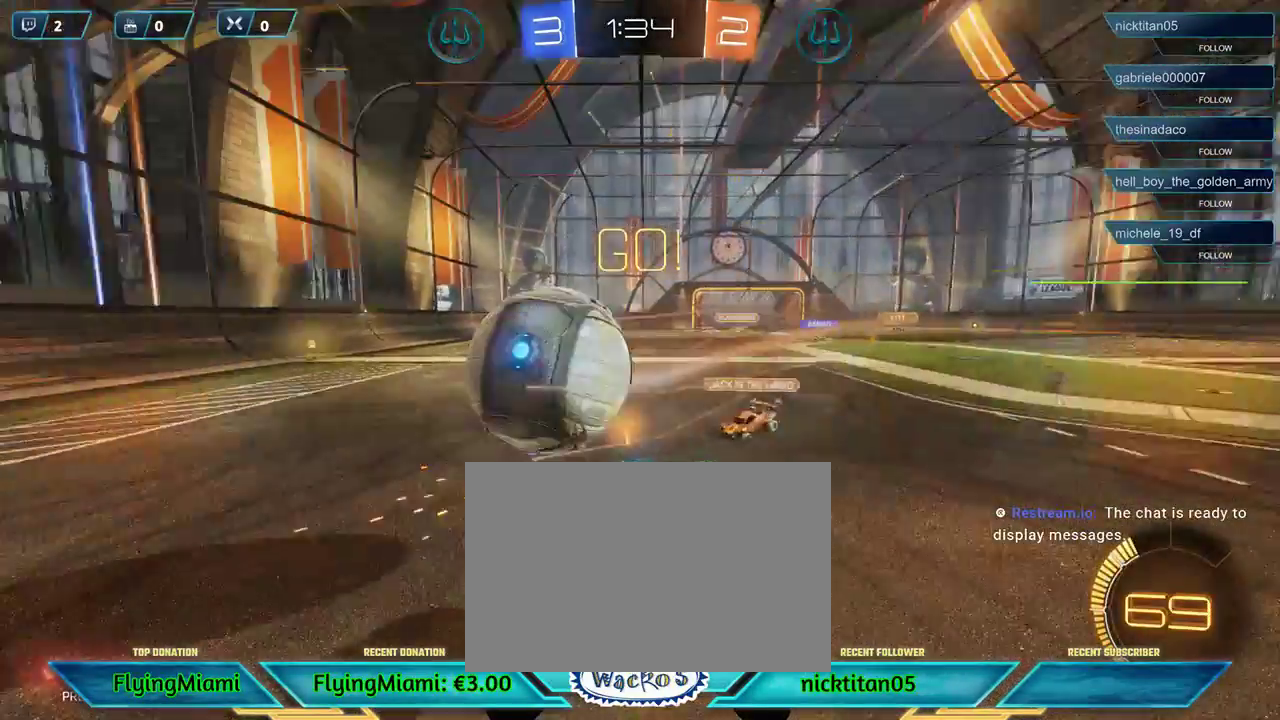
{"buttons": [], "left_stick": "left", "events": [[50, "L3", "up"], [67, "A", "down"], [67, "left_stick", "down-left"], [133, "left_stick", "left"], [167, "L3", "down"], [183, "A", "up"], [267, "L3", "up"]]}
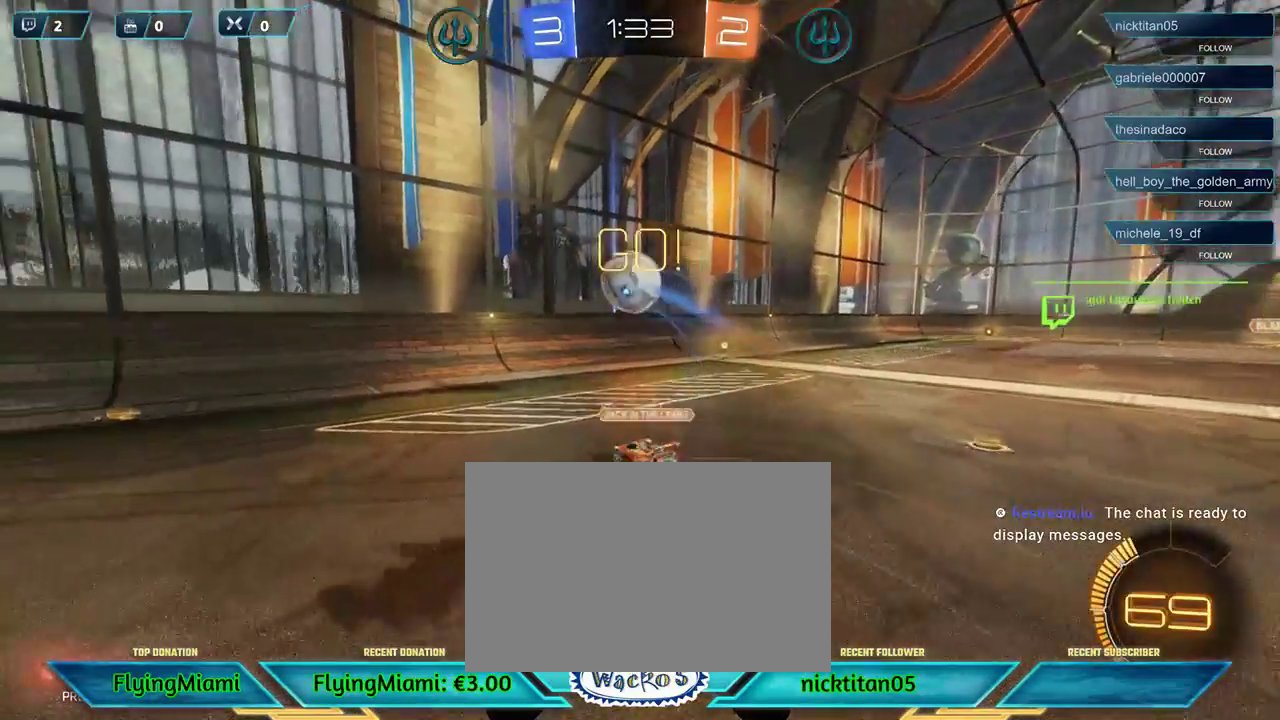
{"buttons": ["R2"], "left_stick": "center", "events": [[100, "R2", "down"], [267, "left_stick", "center"]]}
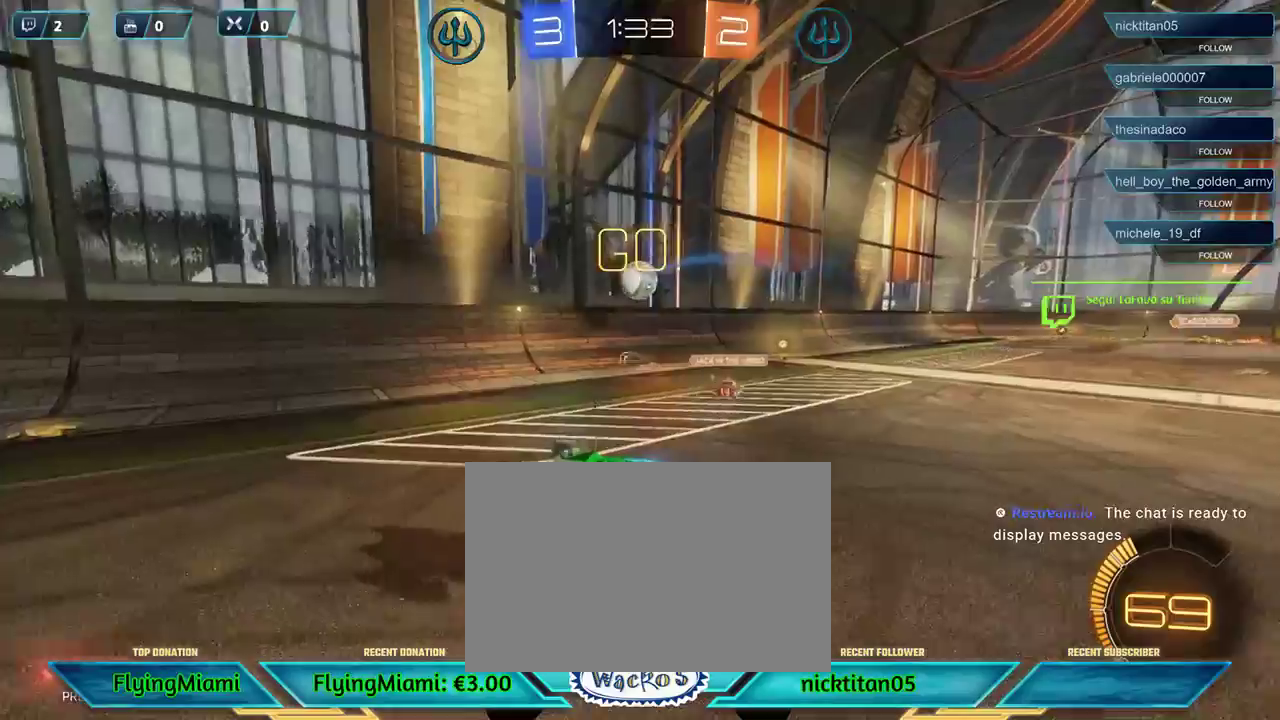
{"buttons": ["R2"], "left_stick": "center", "events": [[33, "left_stick", "left"], [400, "left_stick", "center"]]}
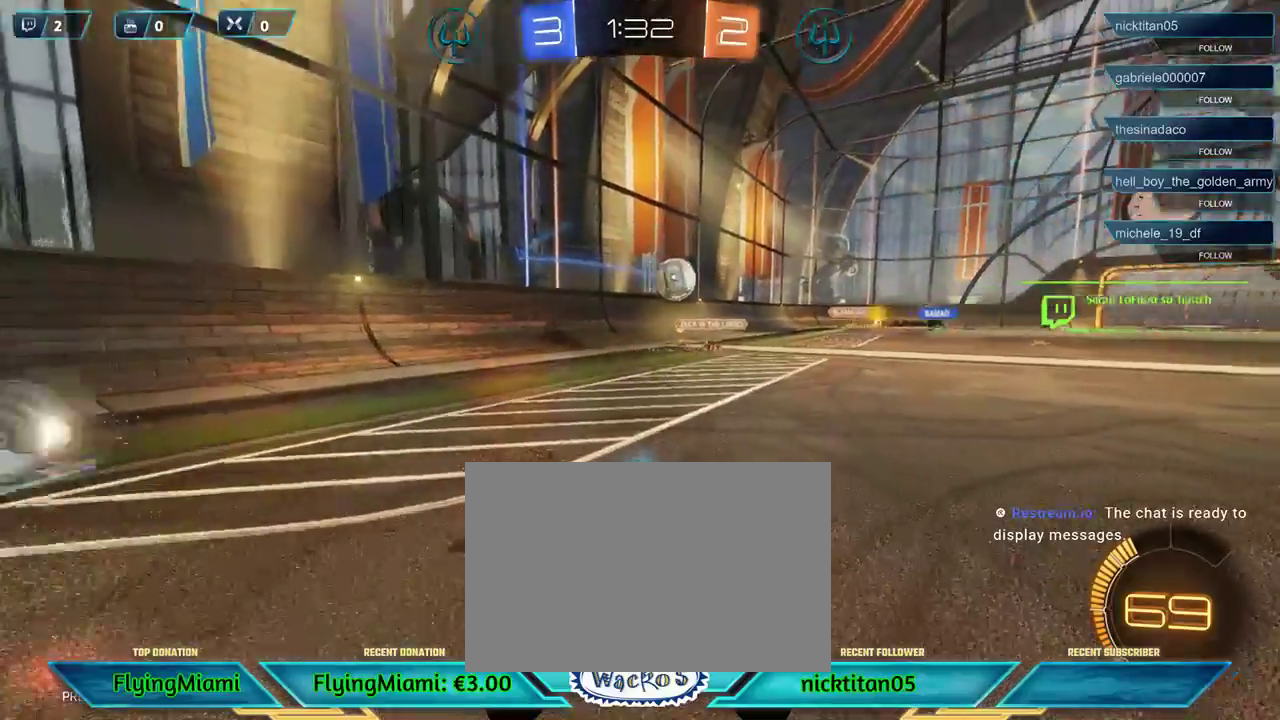
{"buttons": ["R2"], "left_stick": "right", "events": [[367, "left_stick", "right"]]}
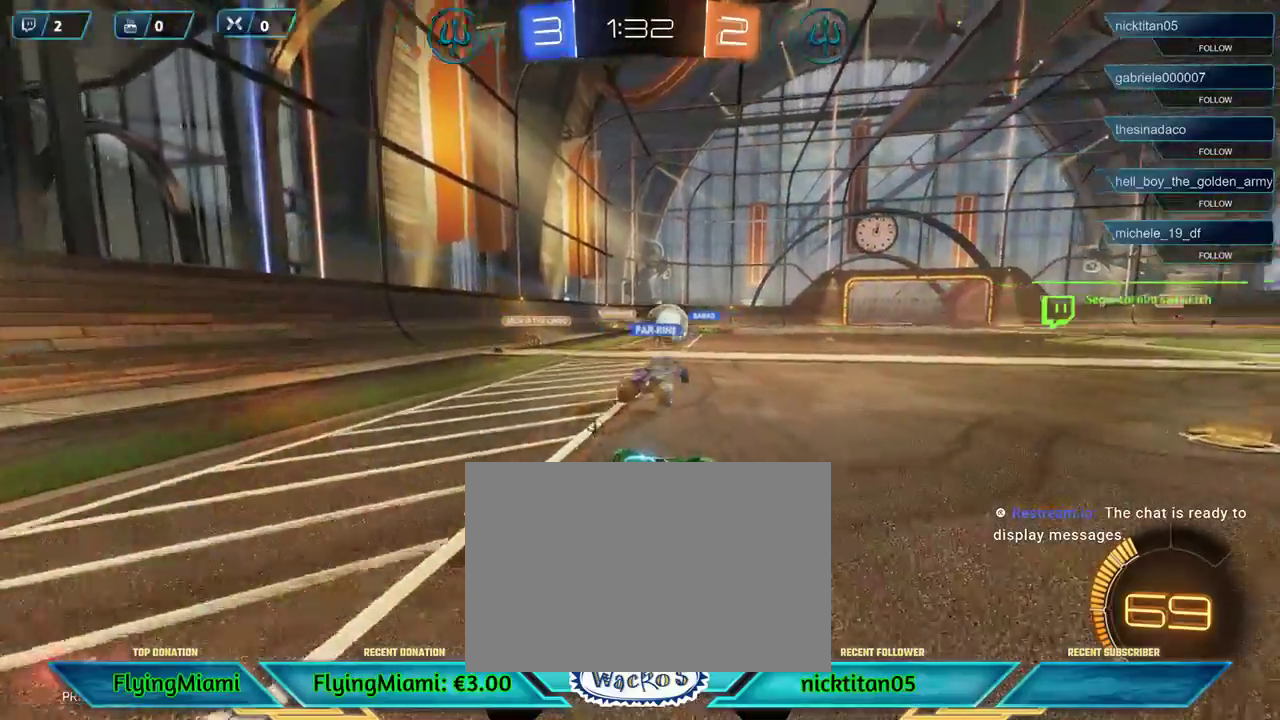
{"buttons": ["R2"], "left_stick": "right", "events": [[267, "left_stick", "center"], [450, "left_stick", "right"]]}
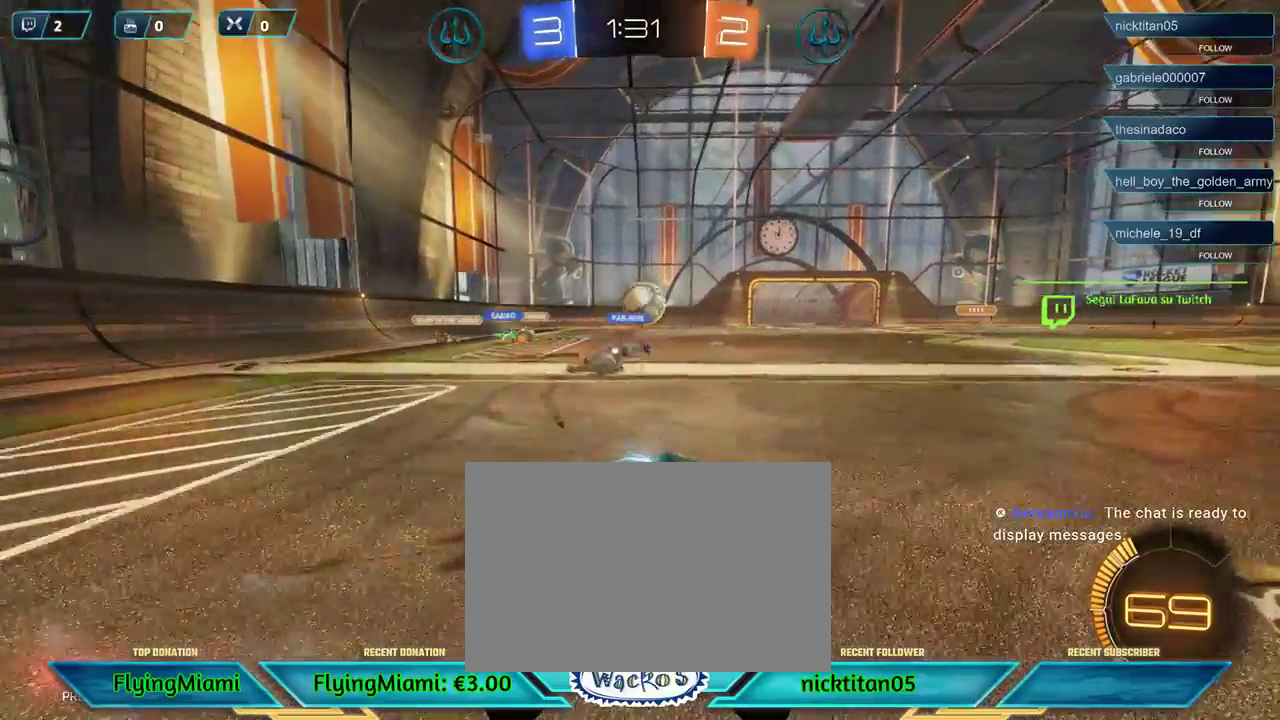
{"buttons": ["R2"], "left_stick": "center", "events": [[200, "left_stick", "center"], [400, "DPAD_RIGHT", "down"], [450, "DPAD_RIGHT", "up"]]}
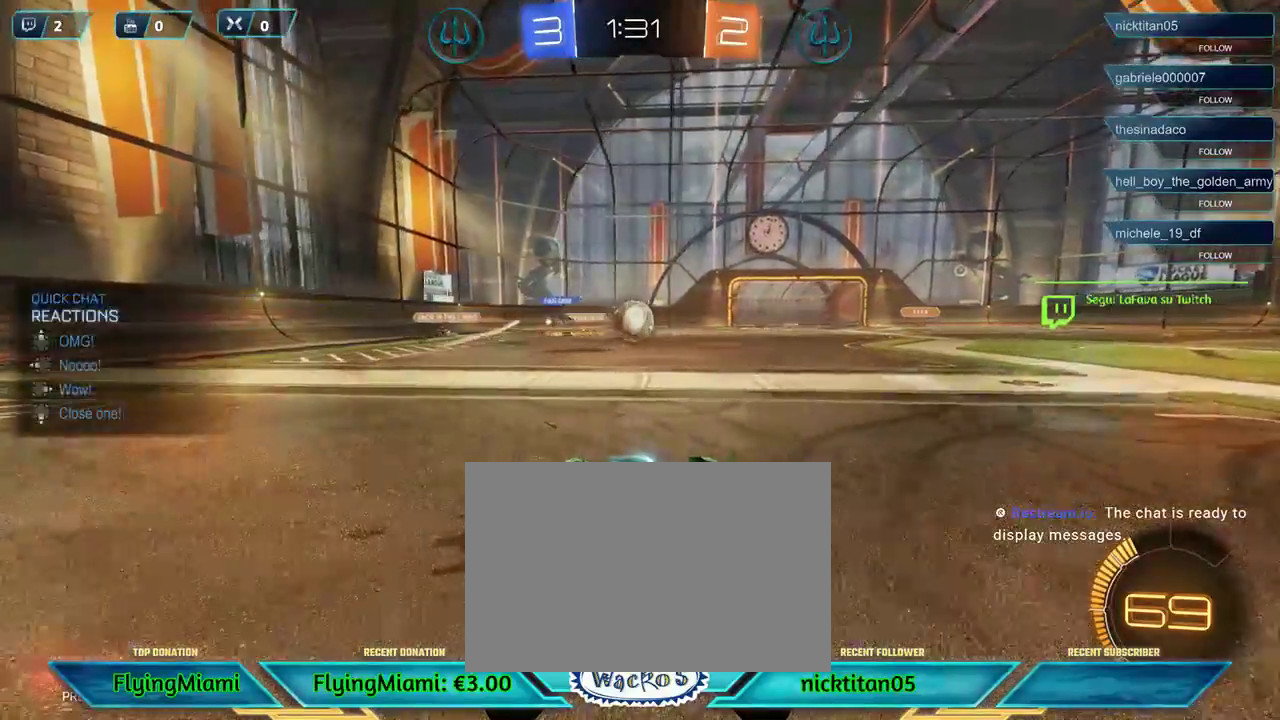
{"buttons": ["R2"], "left_stick": "right", "events": [[67, "DPAD_RIGHT", "down"], [167, "DPAD_RIGHT", "up"], [433, "left_stick", "right"]]}
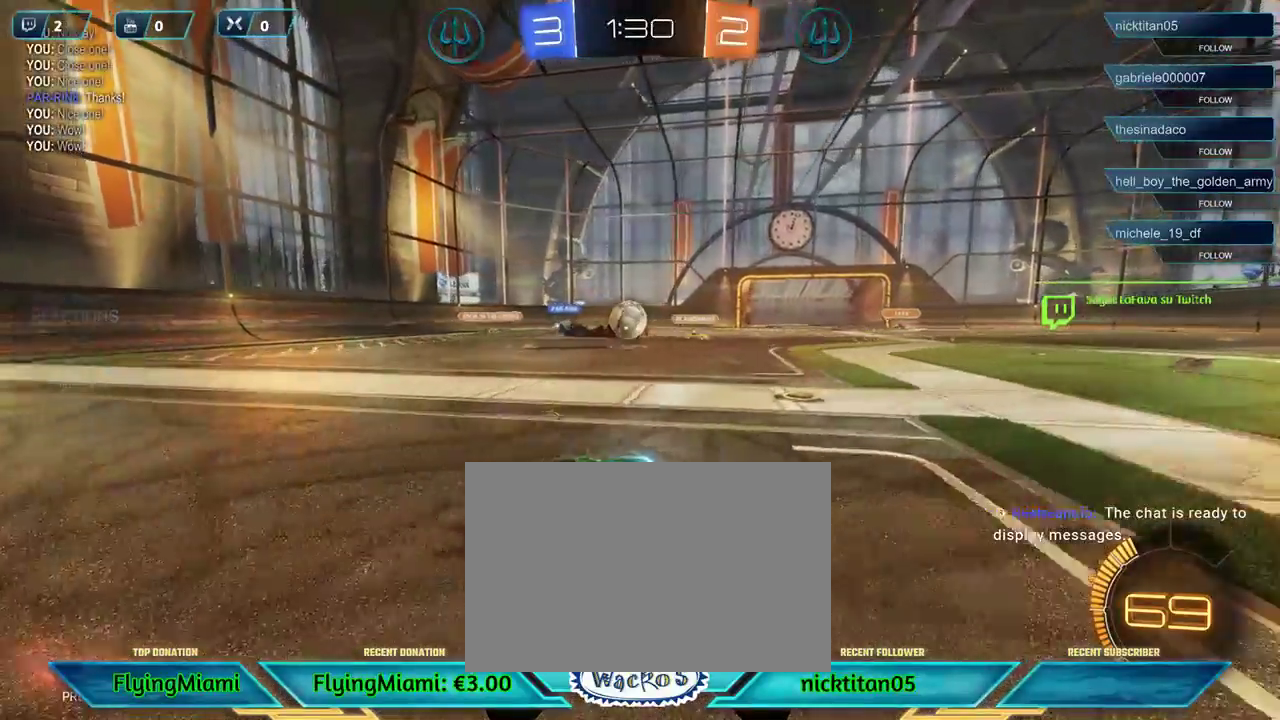
{"buttons": ["R2"], "left_stick": "right", "events": [[100, "left_stick", "center"], [167, "left_stick", "right"], [300, "DPAD_RIGHT", "down"], [400, "DPAD_RIGHT", "up"]]}
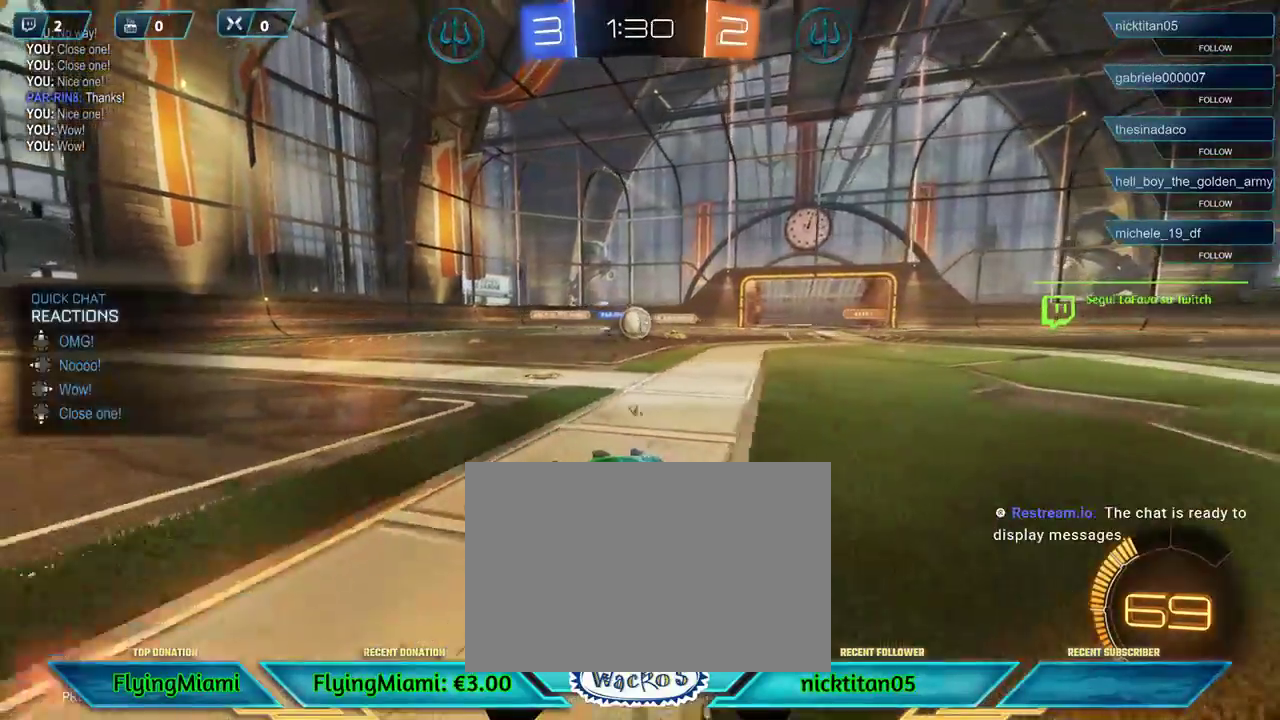
{"buttons": [], "left_stick": "right", "events": [[300, "A", "down"], [367, "R2", "up"], [433, "A", "up"]]}
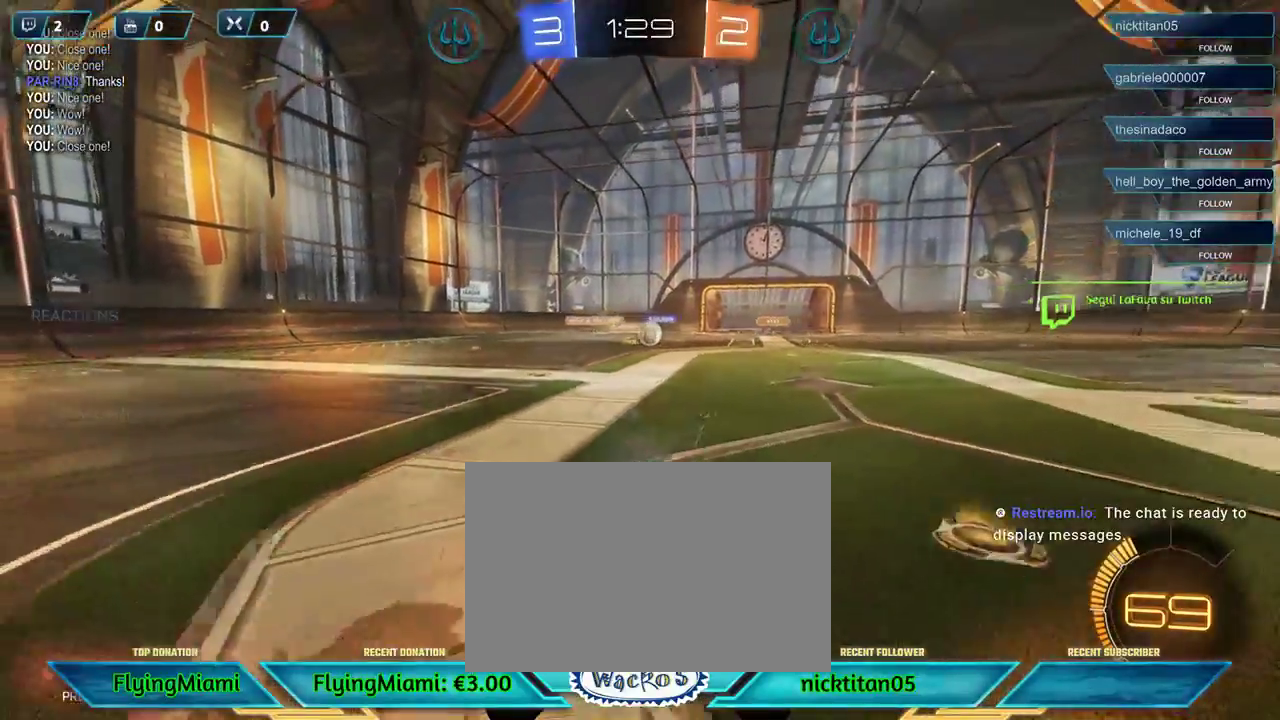
{"buttons": ["A"], "left_stick": "down", "events": [[400, "left_stick", "down-right"], [467, "A", "down"], [467, "left_stick", "down"]]}
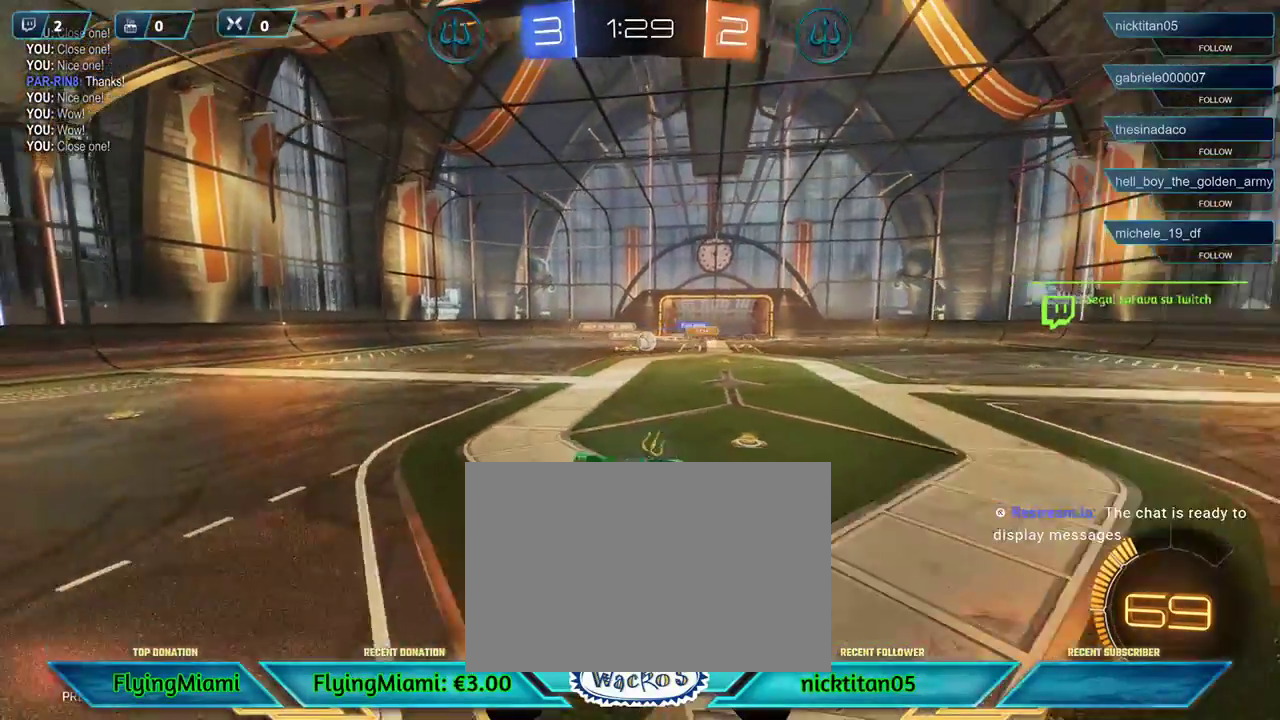
{"buttons": ["R2"], "left_stick": "down-right", "events": [[33, "A", "up"], [83, "A", "down"], [200, "A", "up"], [233, "left_stick", "down-right"], [500, "R2", "down"]]}
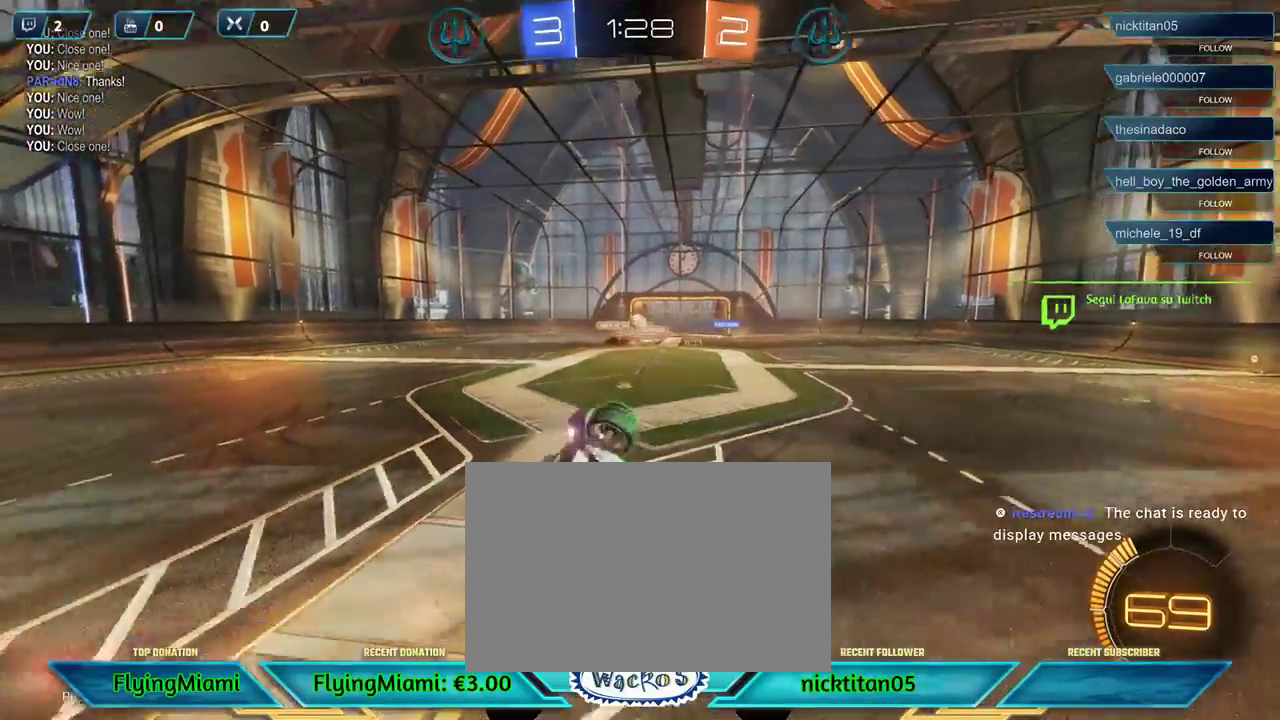
{"buttons": ["R2"], "left_stick": "center", "events": [[317, "left_stick", "right"], [500, "left_stick", "center"]]}
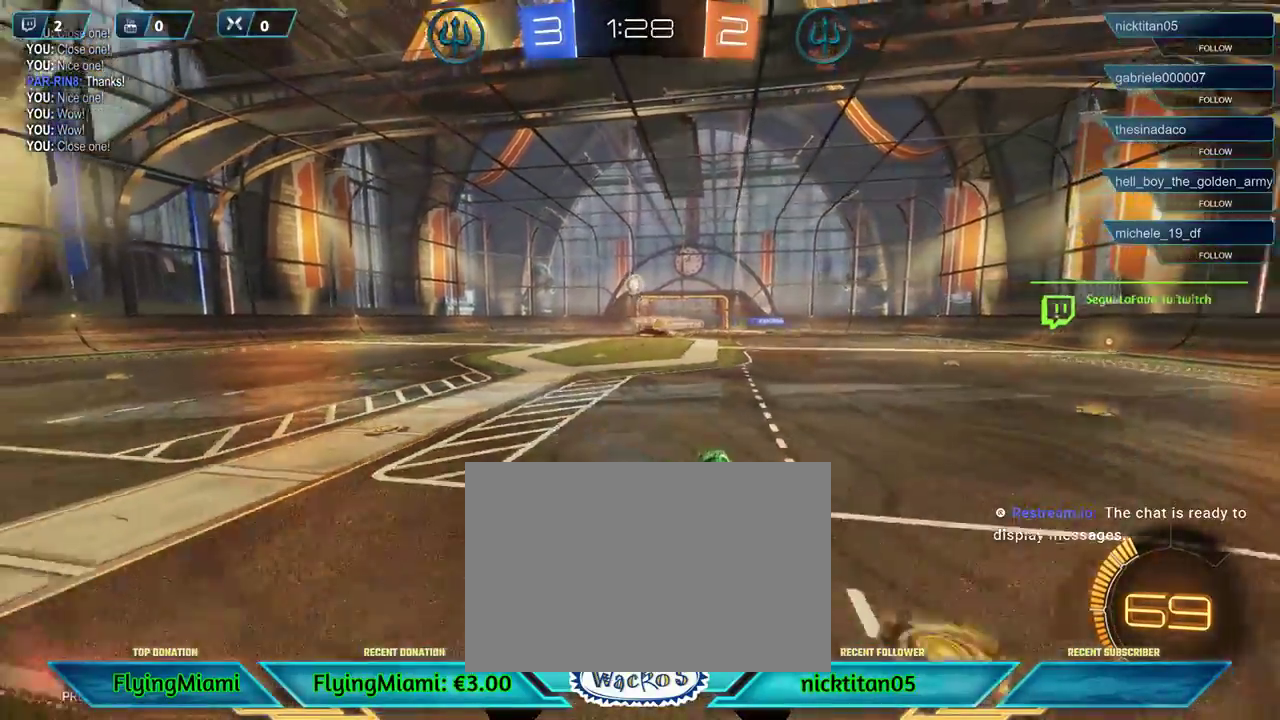
{"buttons": [], "left_stick": "left", "events": [[133, "left_stick", "left"], [300, "R2", "up"]]}
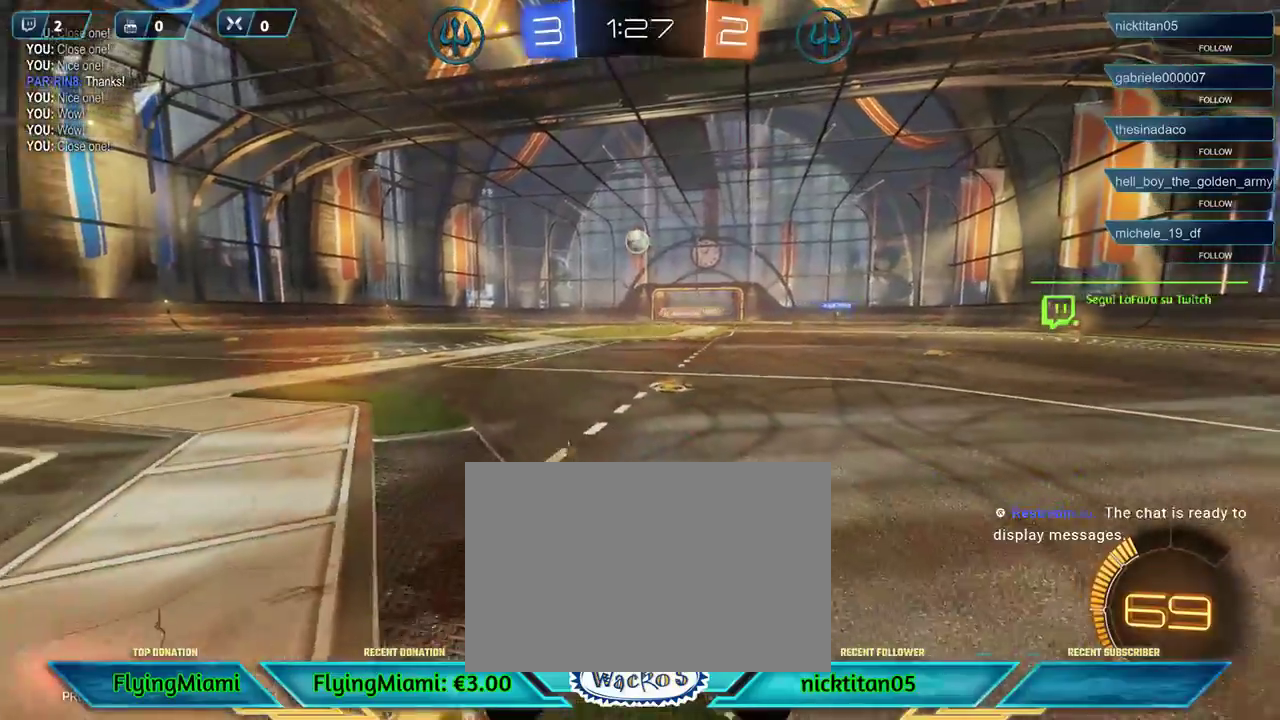
{"buttons": ["L2"], "left_stick": "left", "events": [[167, "X", "down"], [233, "X", "up"], [300, "L2", "down"]]}
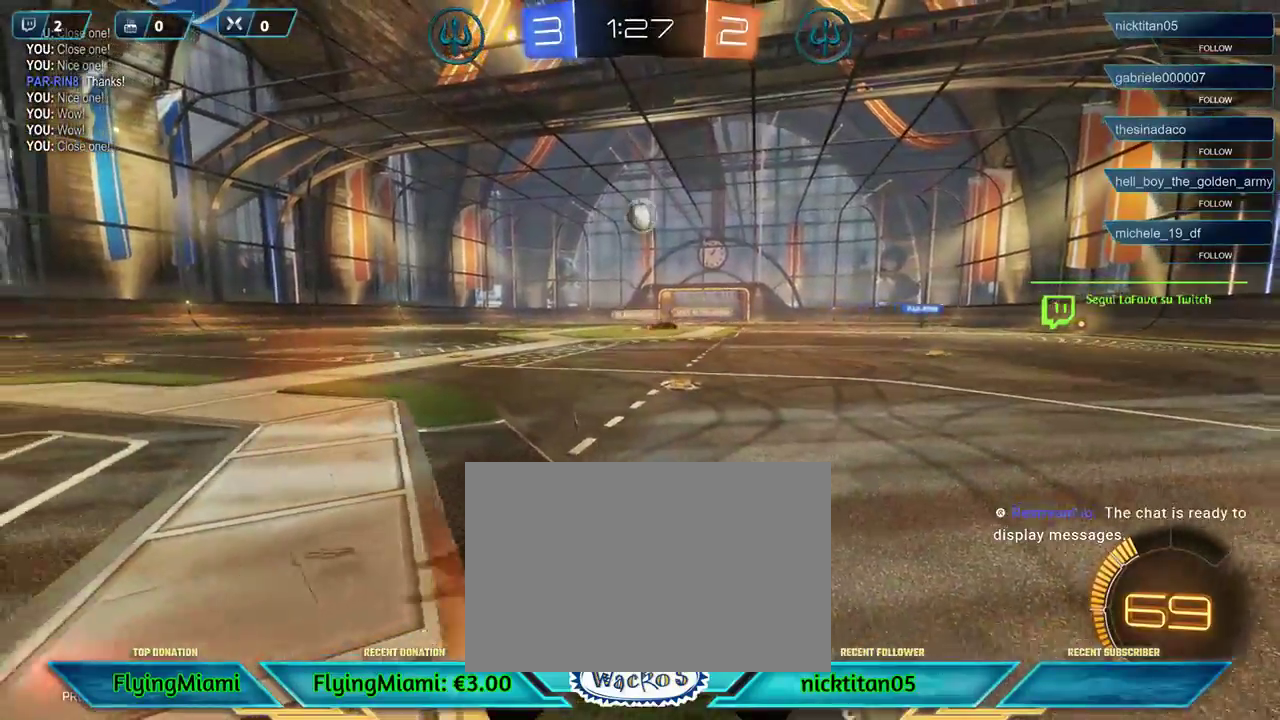
{"buttons": ["L2", "R2"], "left_stick": "right", "events": [[300, "left_stick", "right"], [467, "R2", "down"]]}
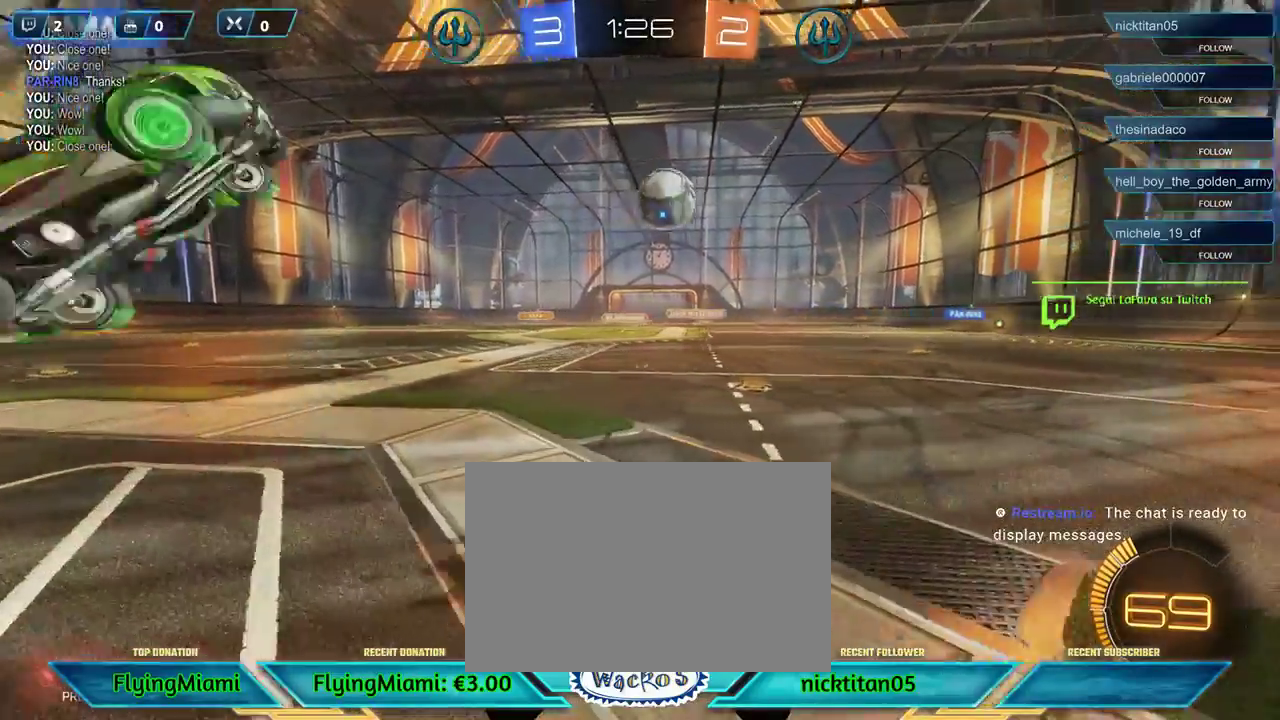
{"buttons": ["R2"], "left_stick": "right", "events": [[33, "L2", "up"], [100, "left_stick", "center"], [167, "R2", "up"], [250, "R2", "down"], [467, "left_stick", "right"]]}
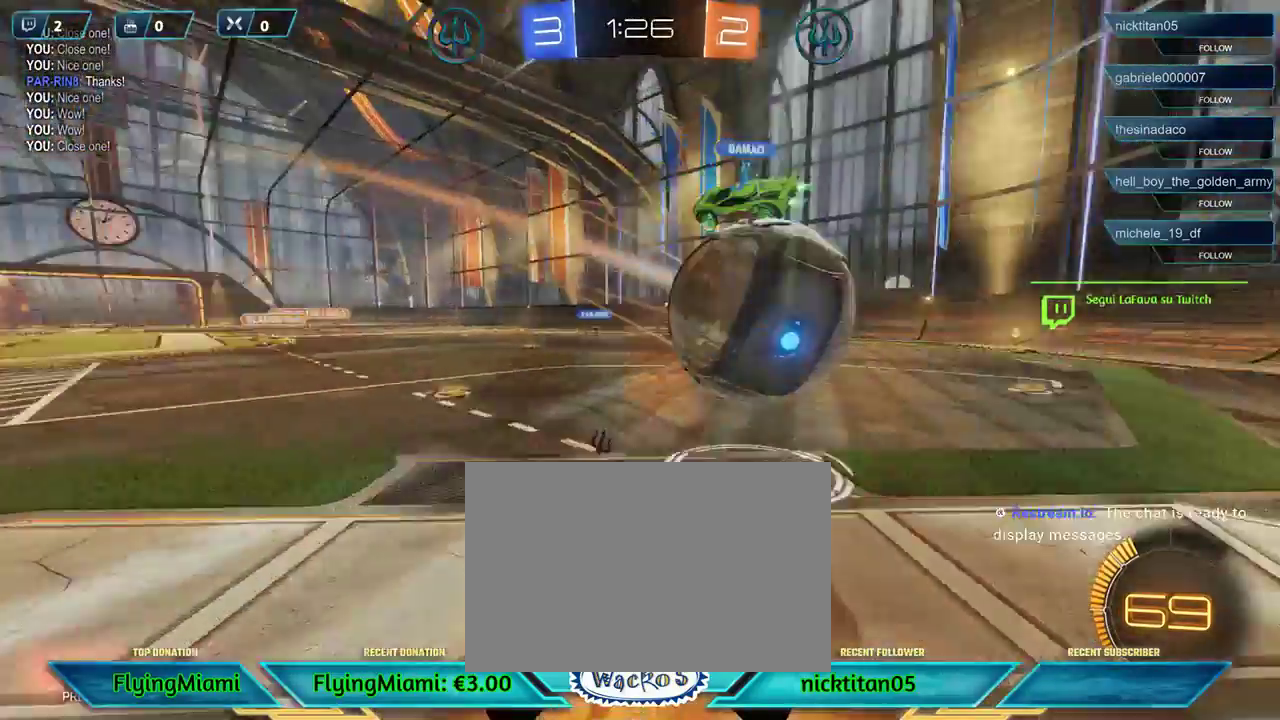
{"buttons": [], "left_stick": "center", "events": [[33, "A", "down"], [100, "R1", "down"], [300, "A", "up"], [300, "R1", "up"], [333, "R2", "up"], [400, "left_stick", "center"]]}
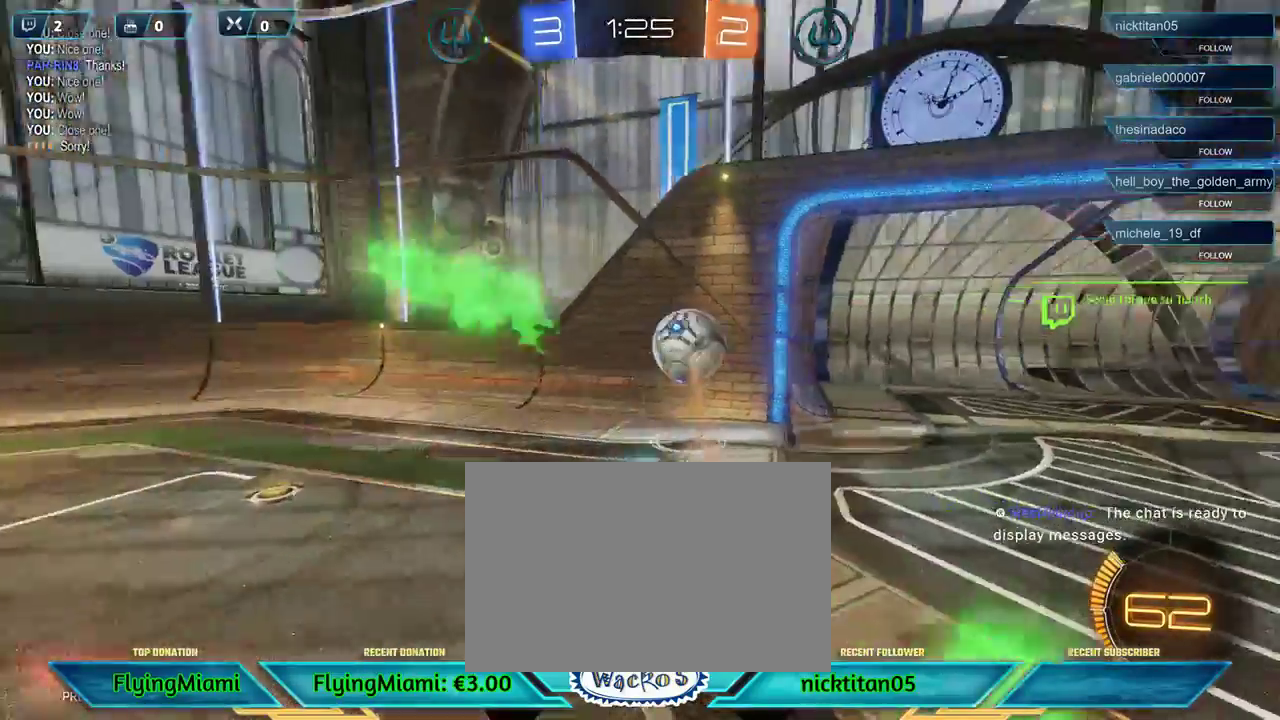
{"buttons": ["A"], "left_stick": "down-left", "events": [[233, "left_stick", "right"], [333, "A", "down"], [333, "left_stick", "down-left"], [400, "A", "up"], [500, "A", "down"]]}
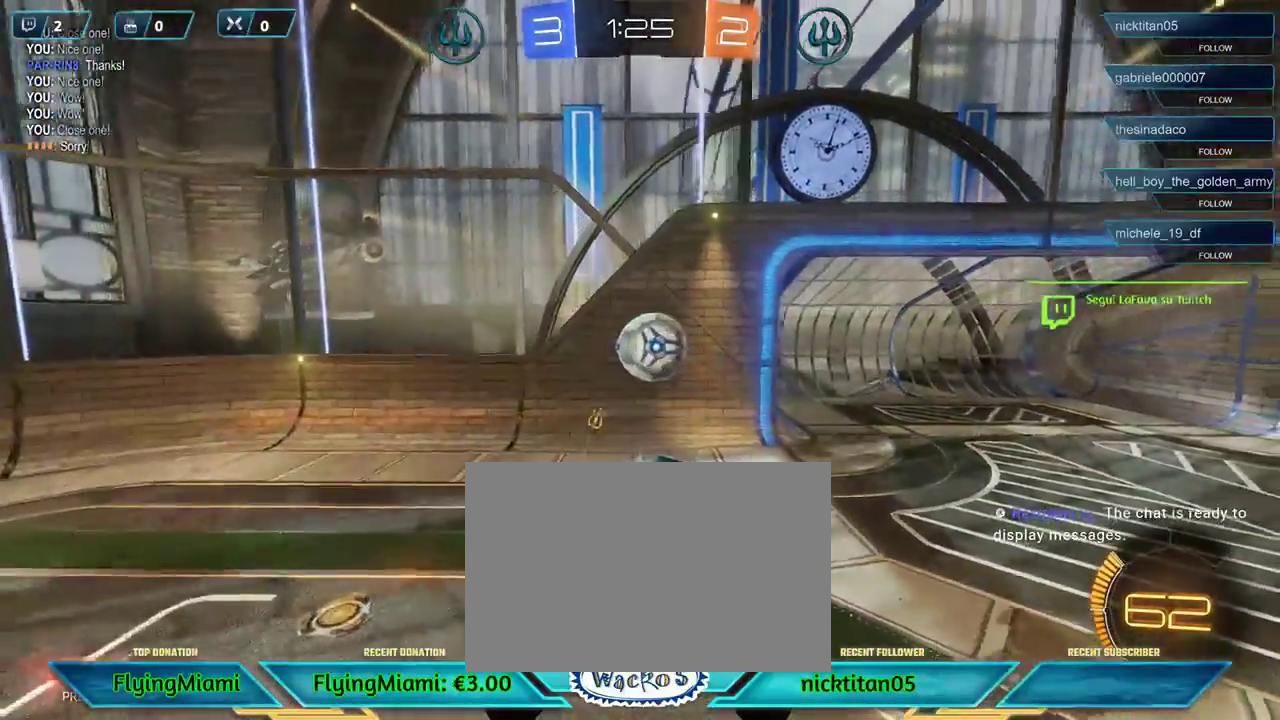
{"buttons": ["R2"], "left_stick": "left", "events": [[17, "left_stick", "left"], [67, "A", "up"], [500, "R2", "down"]]}
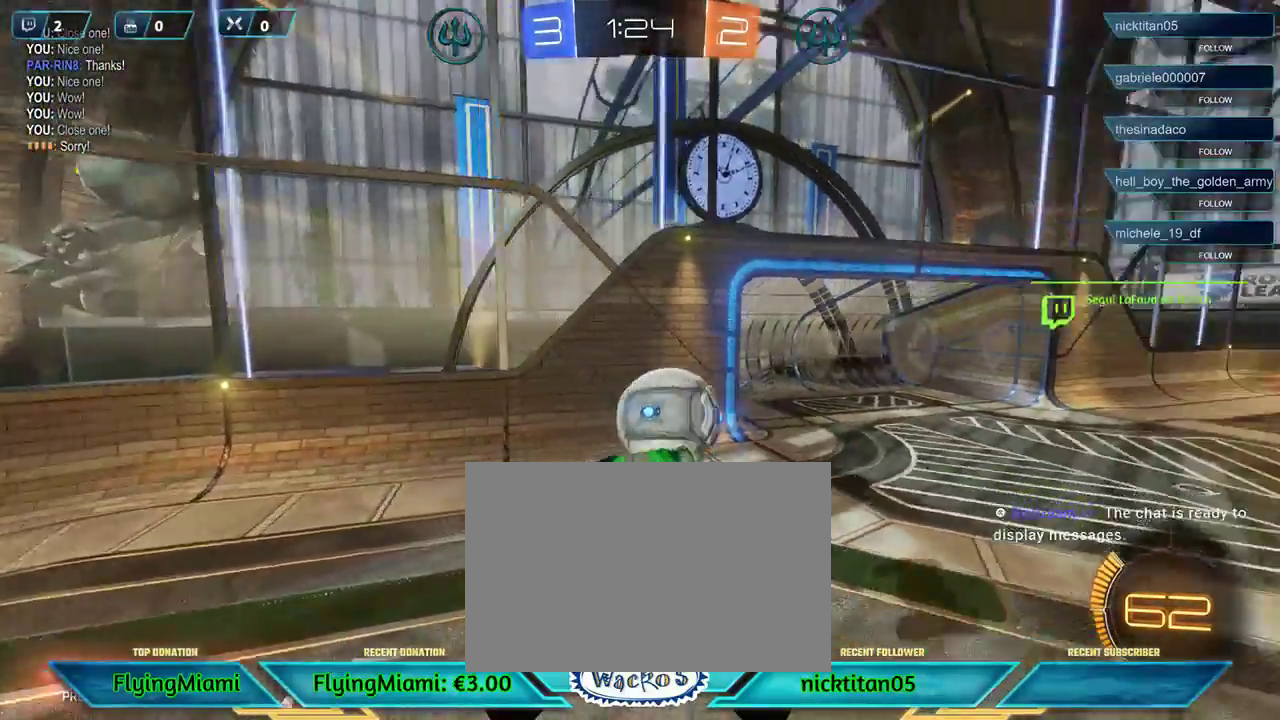
{"buttons": ["R2"], "left_stick": "right", "events": [[100, "left_stick", "down-left"], [200, "left_stick", "center"], [367, "left_stick", "right"]]}
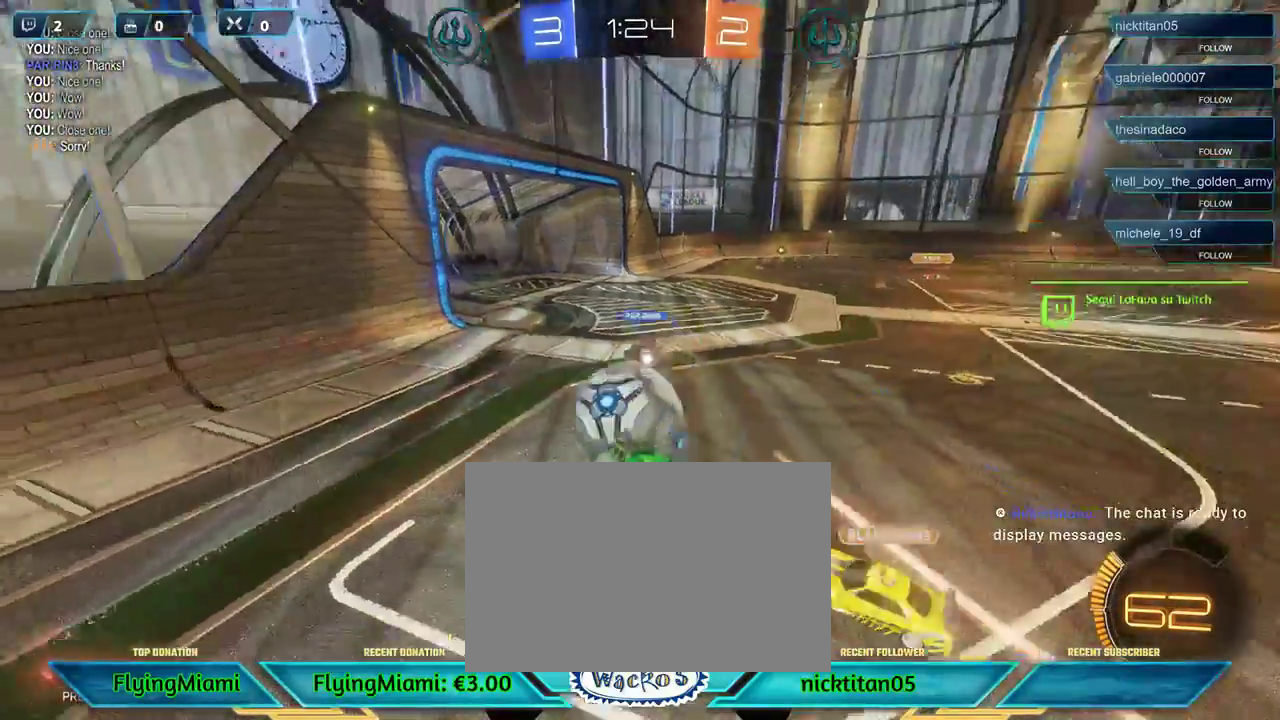
{"buttons": ["R2"], "left_stick": "right", "events": []}